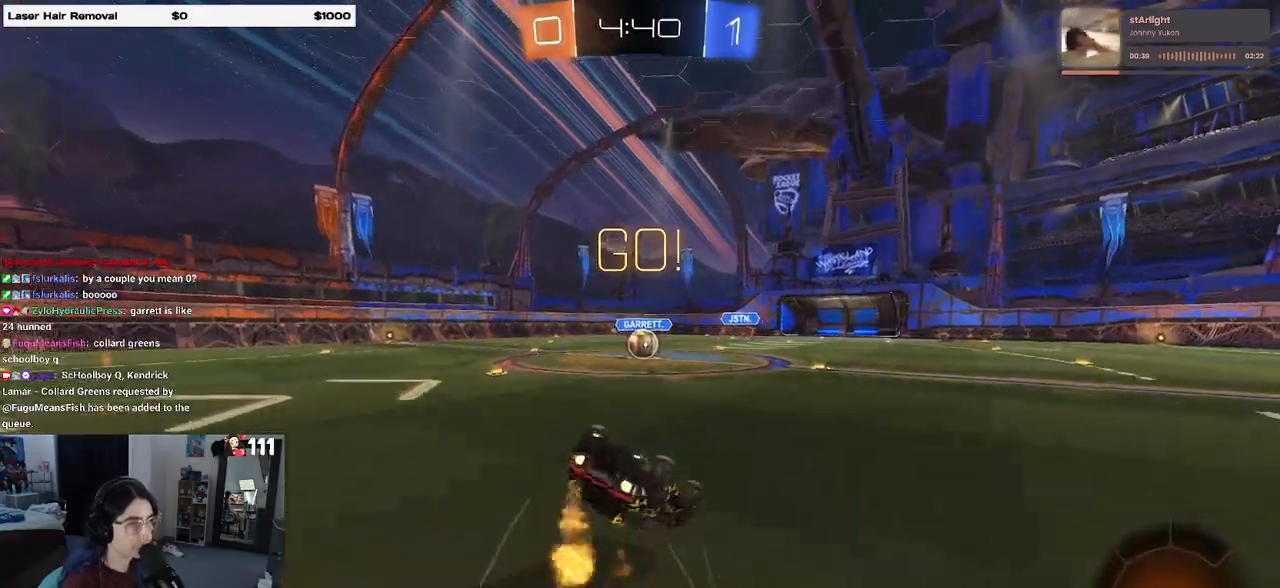
Gameplay with a controller (PlayStation layout); each line is a JSON object with the inputs held at the frame after it. "events" lists button and stick changes between this image and that frame as [ms after this image, input, new state], when the widget could be followed in between. Not read: R2.
{"buttons": ["SQUARE", "R1"], "left_stick": "down-left", "right_stick": "center", "events": []}
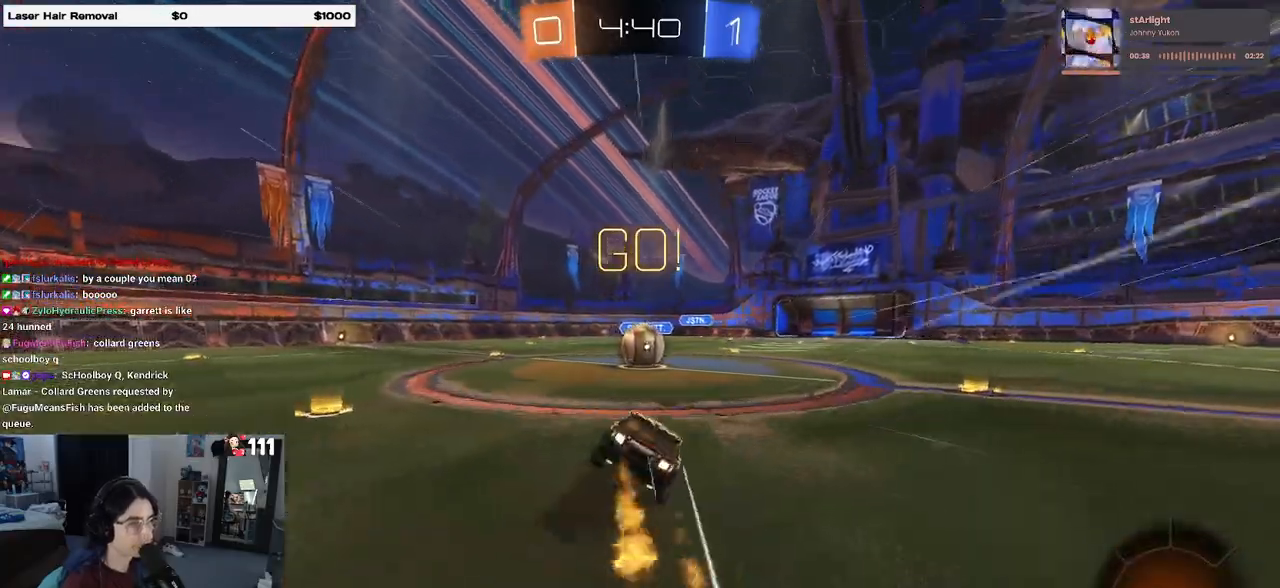
{"buttons": ["CROSS"], "left_stick": "up-left", "right_stick": "center", "events": [[67, "left_stick", "center"], [100, "R1", "up"], [100, "SQUARE", "up"], [167, "left_stick", "right"], [217, "left_stick", "up-right"], [267, "CROSS", "down"], [400, "left_stick", "up-left"], [433, "CROSS", "up"], [483, "CROSS", "down"]]}
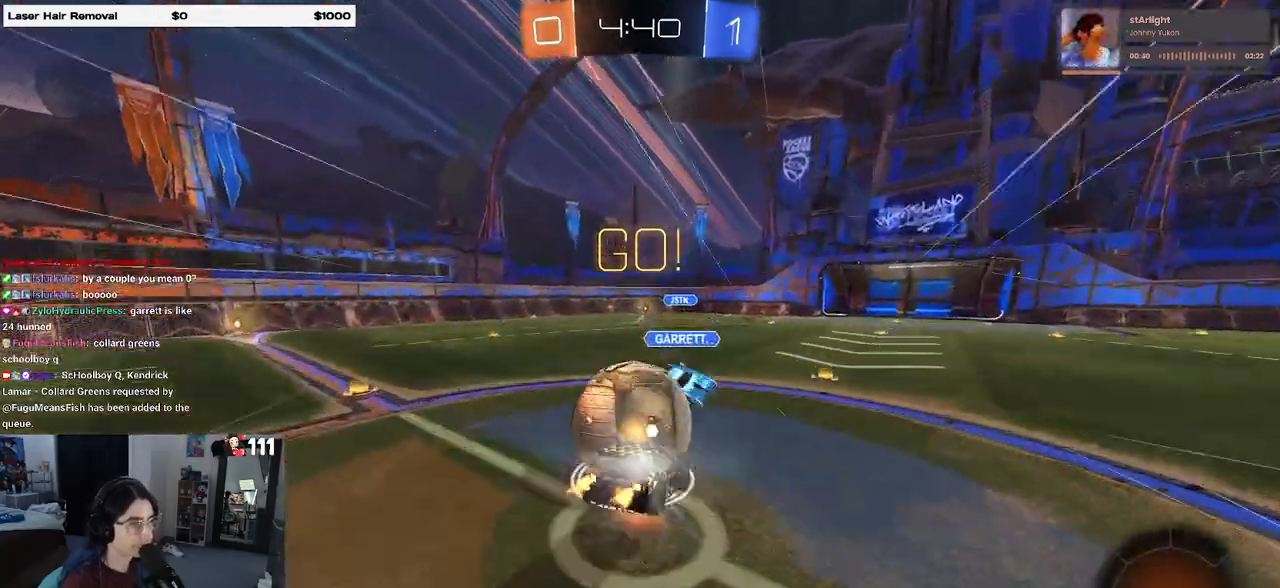
{"buttons": ["SQUARE"], "left_stick": "down-left", "right_stick": "center", "events": [[67, "SQUARE", "down"], [67, "left_stick", "down-left"], [117, "CROSS", "up"]]}
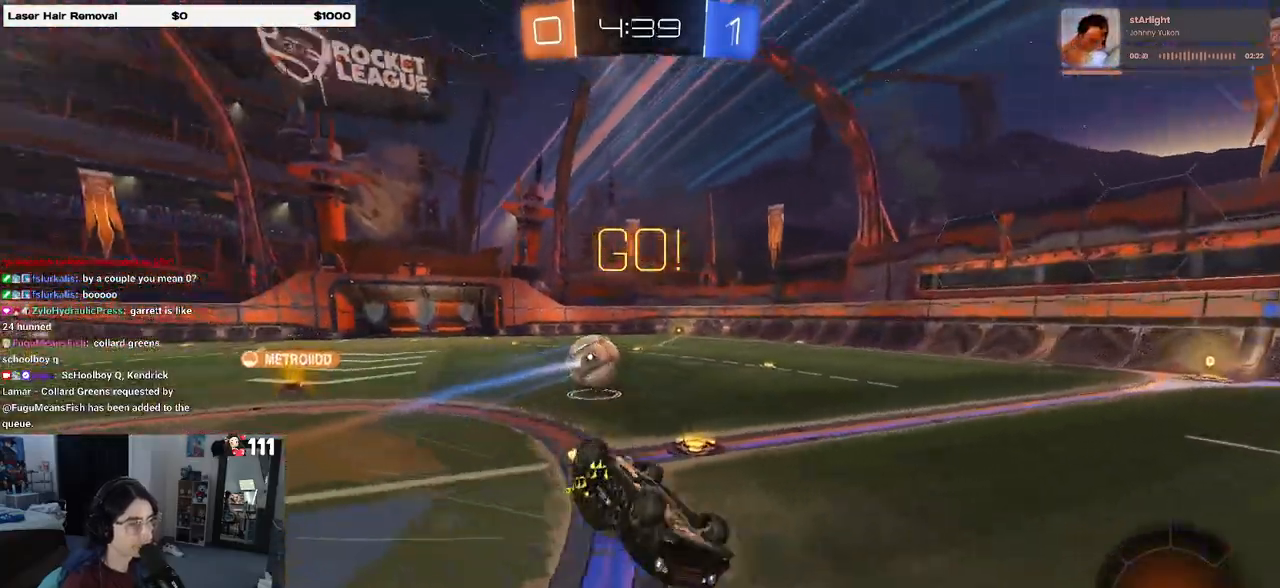
{"buttons": [], "left_stick": "center", "right_stick": "center", "events": [[233, "SQUARE", "up"], [367, "TRIANGLE", "down"], [367, "left_stick", "center"], [467, "TRIANGLE", "up"]]}
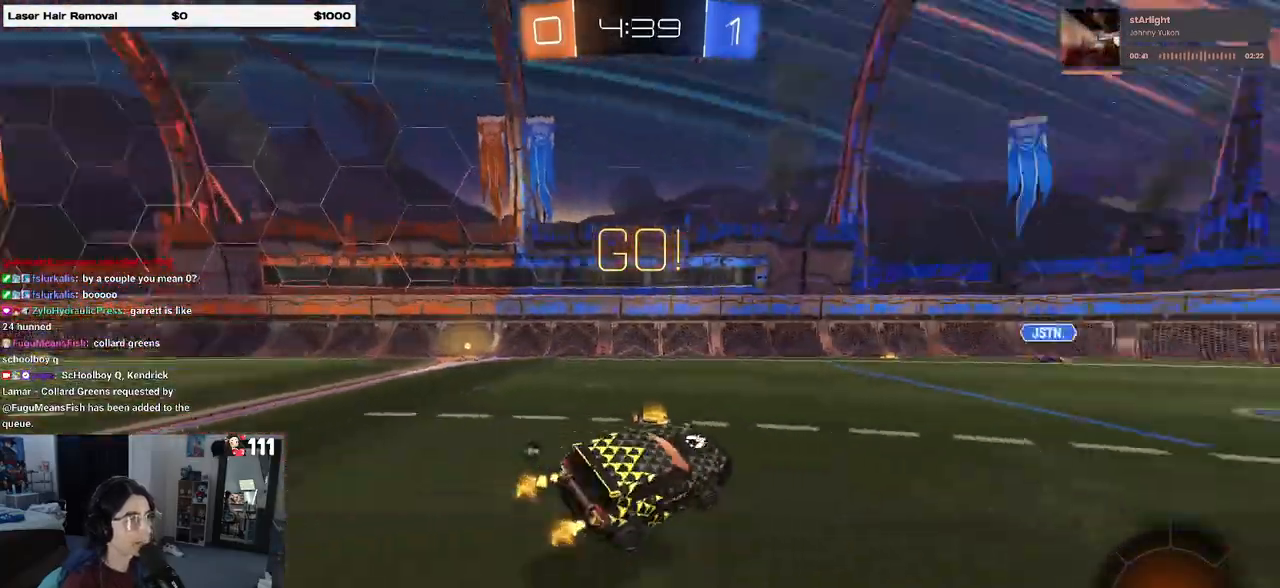
{"buttons": [], "left_stick": "left", "right_stick": "center", "events": [[17, "left_stick", "left"]]}
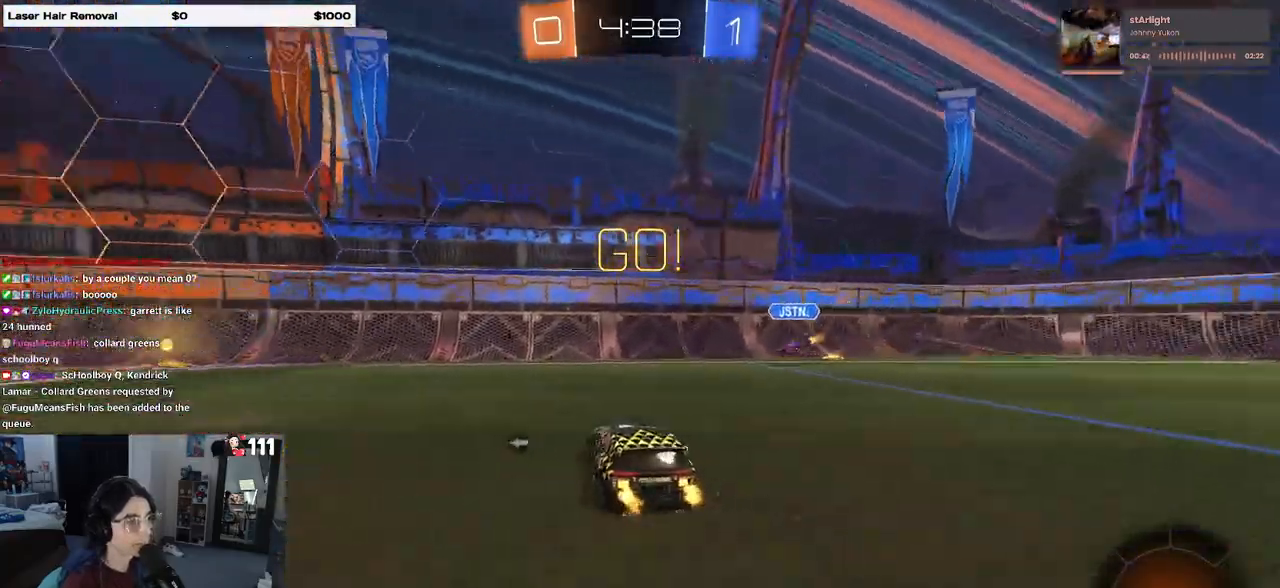
{"buttons": ["CROSS", "SQUARE"], "left_stick": "down-left", "right_stick": "center", "events": [[317, "CROSS", "down"], [383, "left_stick", "up-left"], [400, "CROSS", "up"], [433, "CROSS", "down"], [500, "SQUARE", "down"], [500, "left_stick", "down-left"]]}
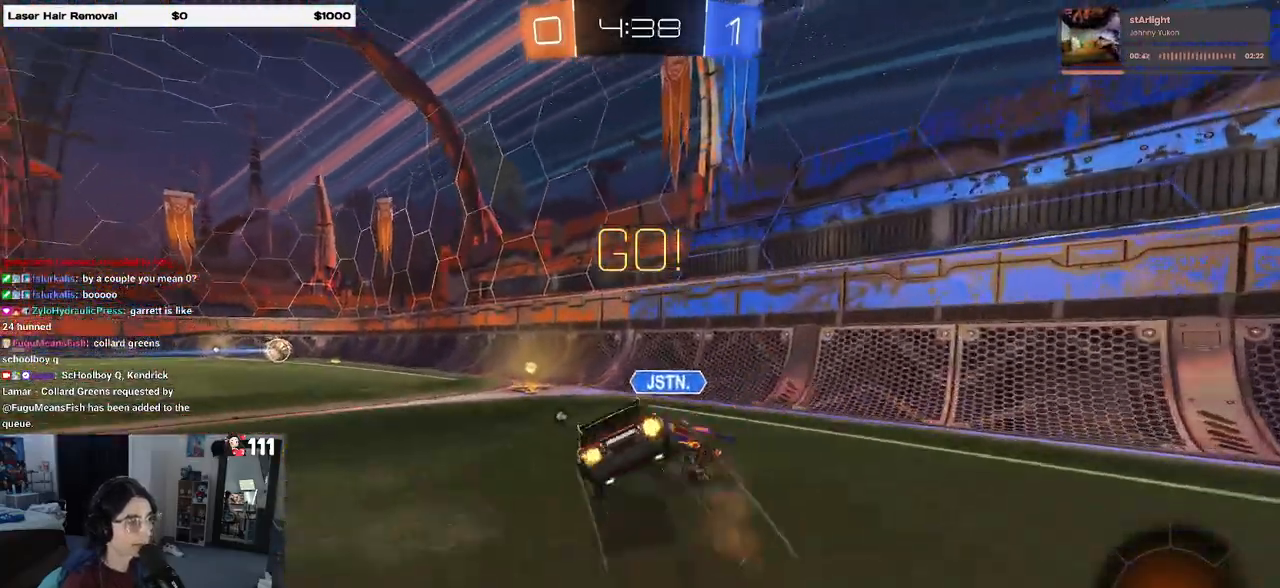
{"buttons": ["SQUARE"], "left_stick": "down-left", "right_stick": "center", "events": [[50, "CROSS", "up"]]}
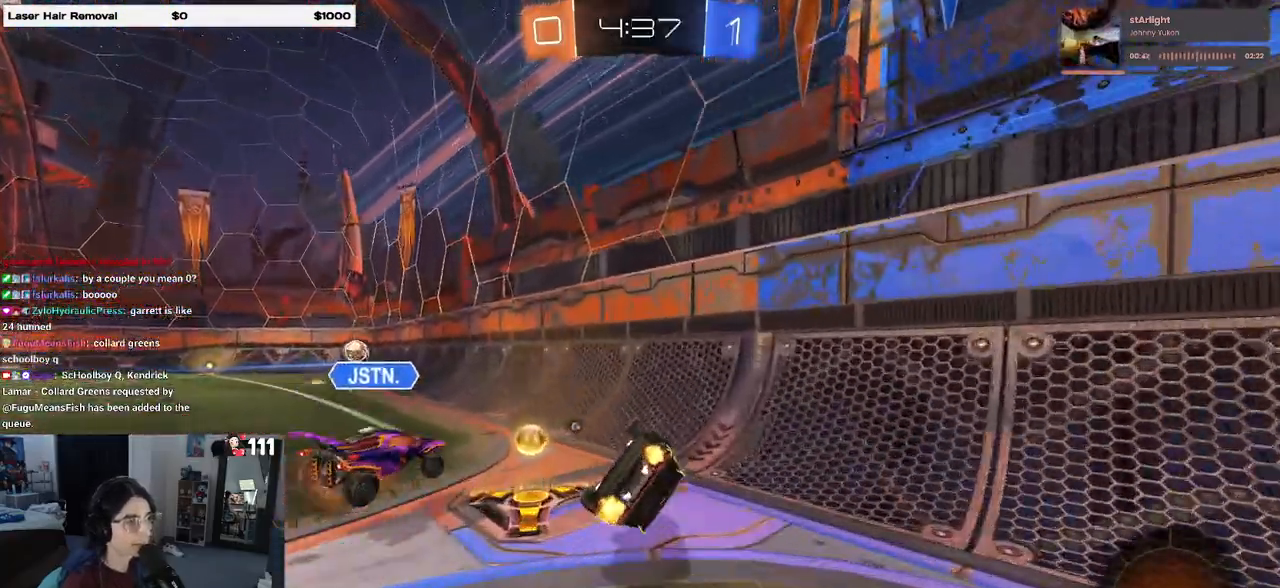
{"buttons": ["TRIANGLE"], "left_stick": "down-left", "right_stick": "center", "events": [[350, "SQUARE", "up"], [500, "TRIANGLE", "down"]]}
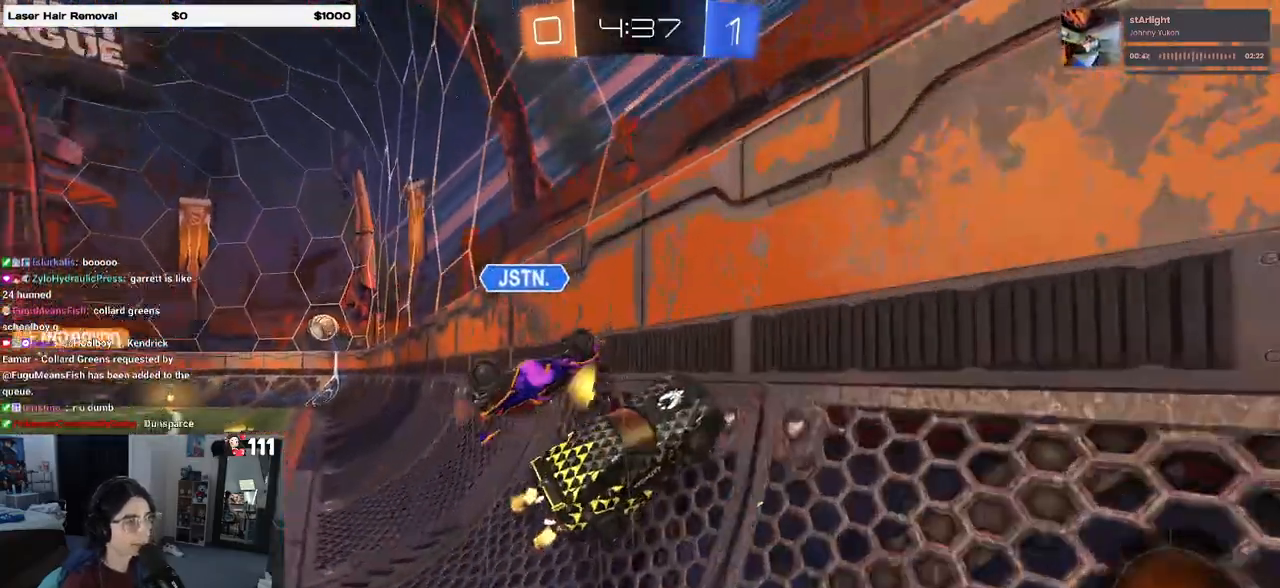
{"buttons": [], "left_stick": "down-left", "right_stick": "center", "events": [[117, "TRIANGLE", "up"]]}
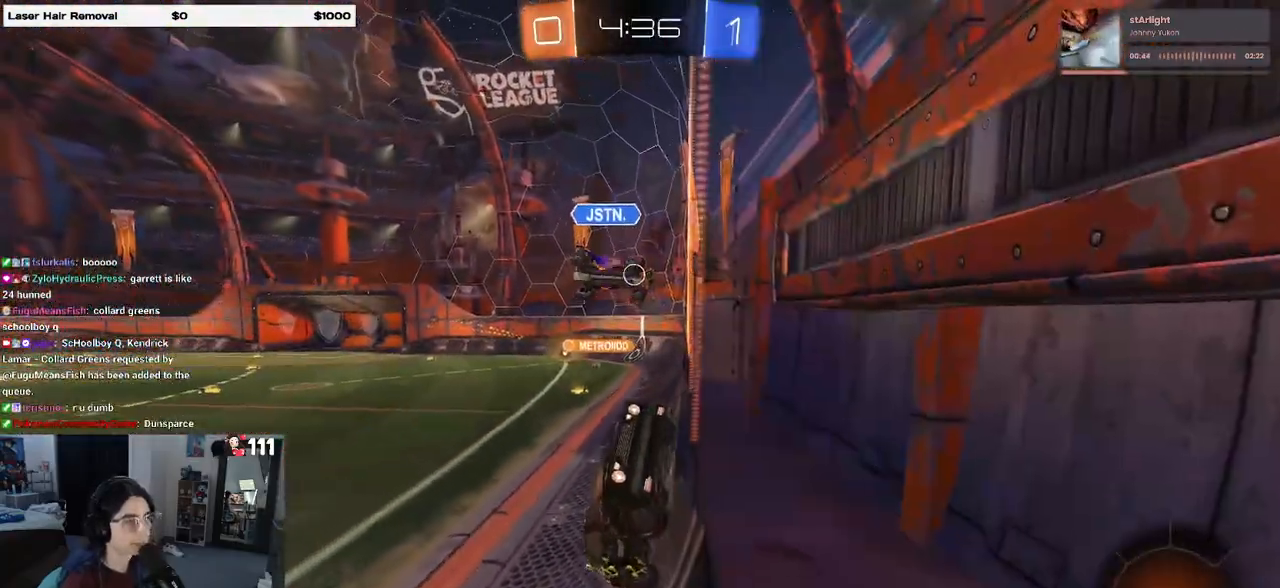
{"buttons": [], "left_stick": "left", "right_stick": "center", "events": [[67, "left_stick", "left"]]}
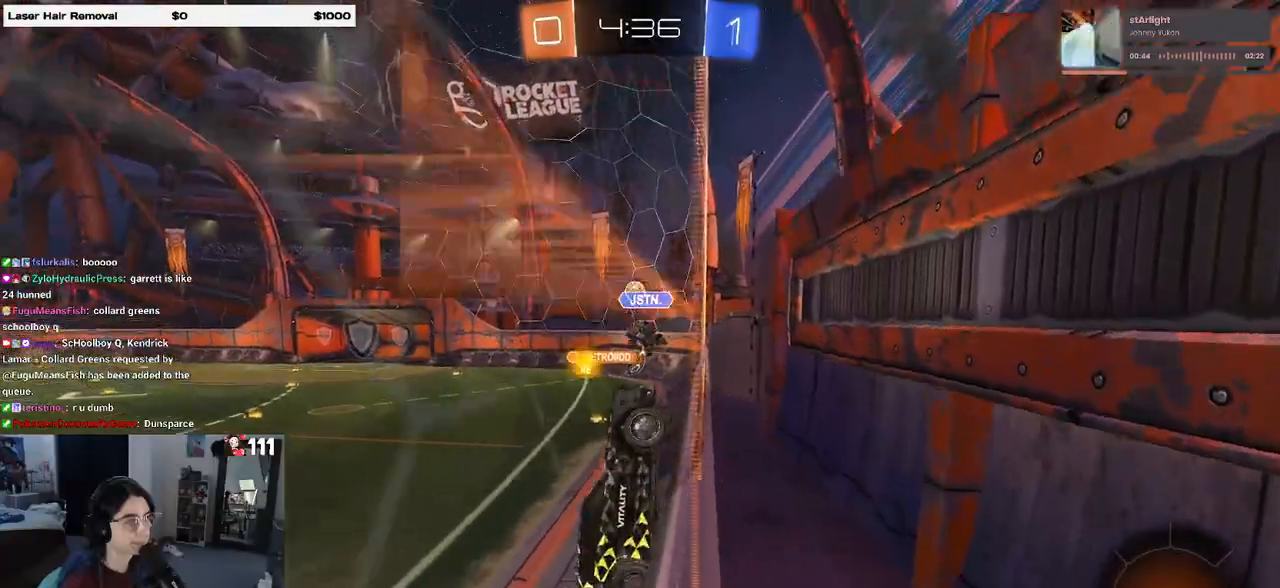
{"buttons": ["TRIANGLE"], "left_stick": "left", "right_stick": "center", "events": [[383, "TRIANGLE", "down"]]}
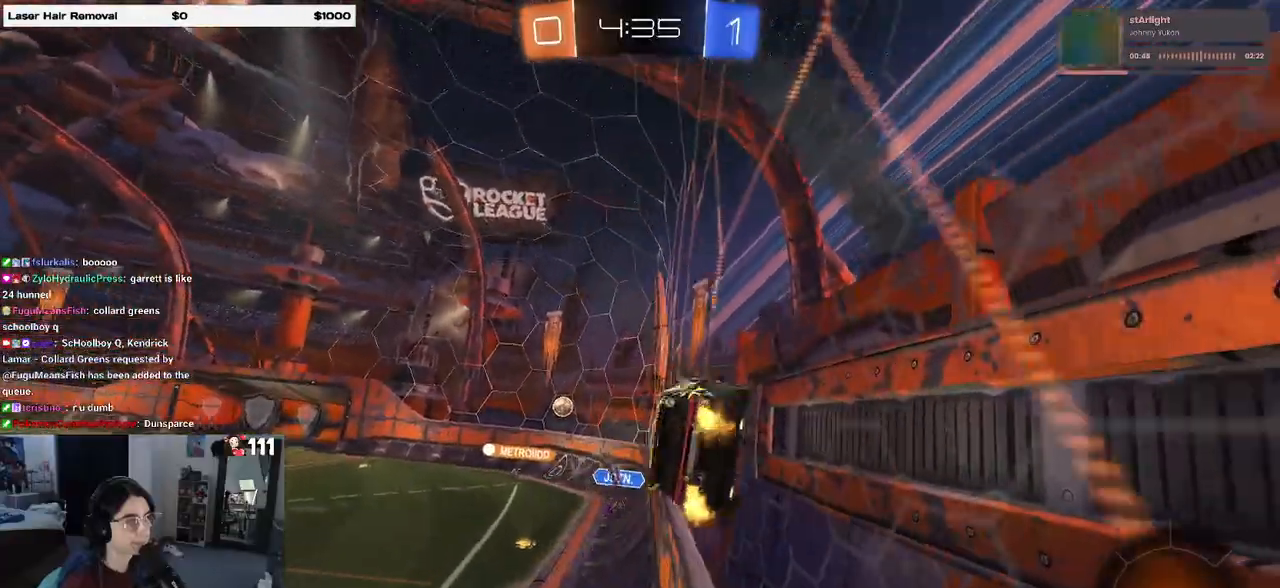
{"buttons": ["CROSS"], "left_stick": "down-right", "right_stick": "center", "events": [[17, "TRIANGLE", "up"], [200, "left_stick", "center"], [467, "CROSS", "down"], [500, "left_stick", "down-right"]]}
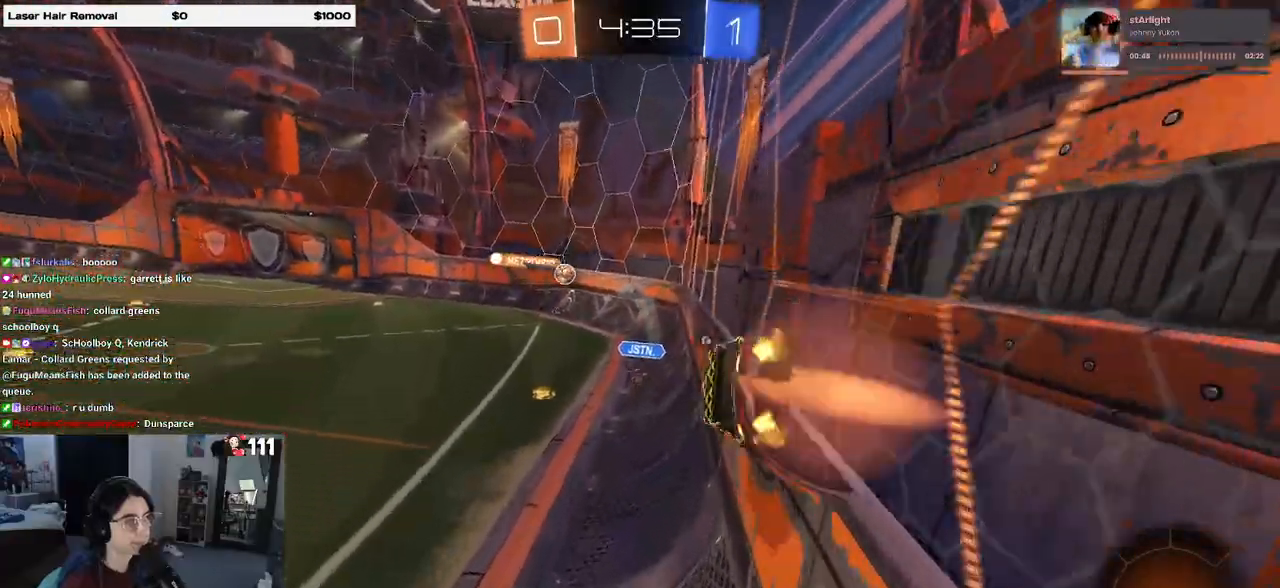
{"buttons": [], "left_stick": "up", "right_stick": "center", "events": [[67, "SQUARE", "down"], [117, "CROSS", "up"], [333, "SQUARE", "up"], [383, "left_stick", "center"], [450, "left_stick", "up"]]}
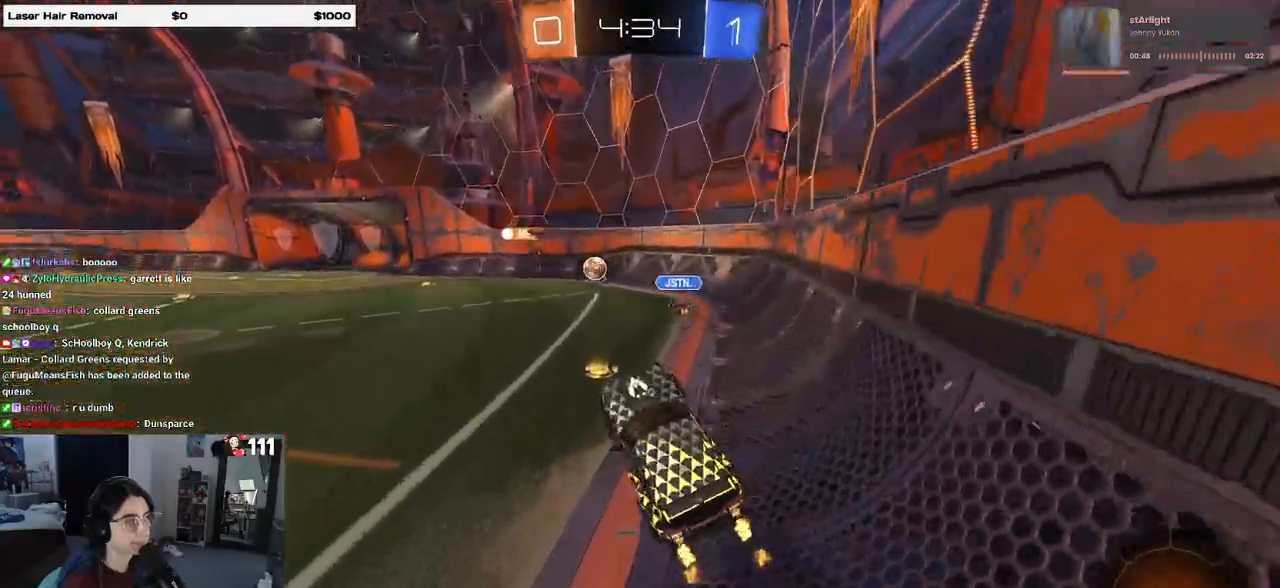
{"buttons": ["R1"], "left_stick": "up-left", "right_stick": "center", "events": [[133, "CROSS", "down"], [133, "R1", "down"], [250, "CROSS", "up"], [250, "left_stick", "up-left"]]}
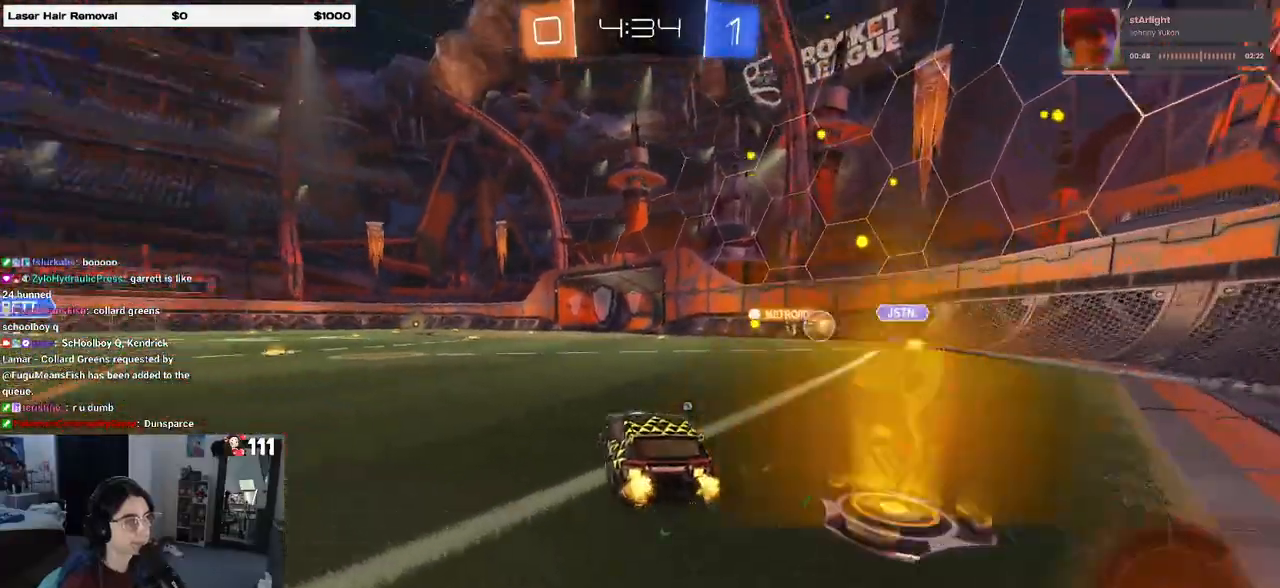
{"buttons": [], "left_stick": "down-left", "right_stick": "center", "events": [[17, "CROSS", "down"], [17, "left_stick", "up-right"], [100, "CROSS", "up"], [117, "left_stick", "up-left"], [150, "CROSS", "down"], [233, "left_stick", "down-left"], [250, "CROSS", "up"], [250, "TRIANGLE", "down"], [383, "TRIANGLE", "up"], [417, "R1", "up"]]}
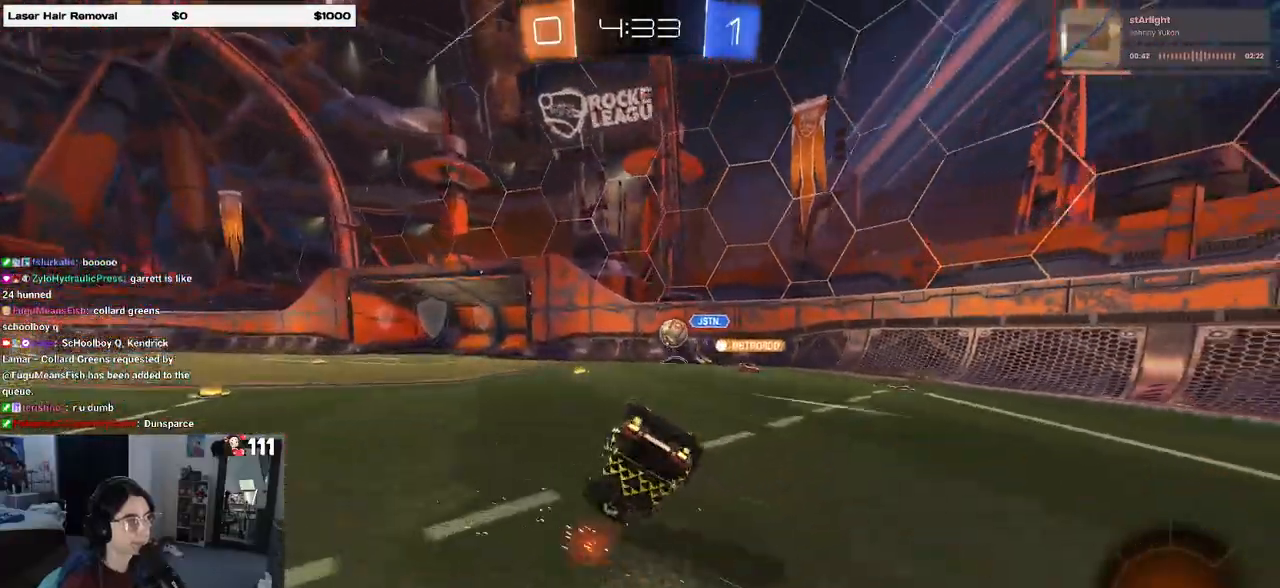
{"buttons": ["TRIANGLE"], "left_stick": "center", "right_stick": "center", "events": [[117, "SQUARE", "down"], [383, "SQUARE", "up"], [417, "left_stick", "center"], [483, "TRIANGLE", "down"]]}
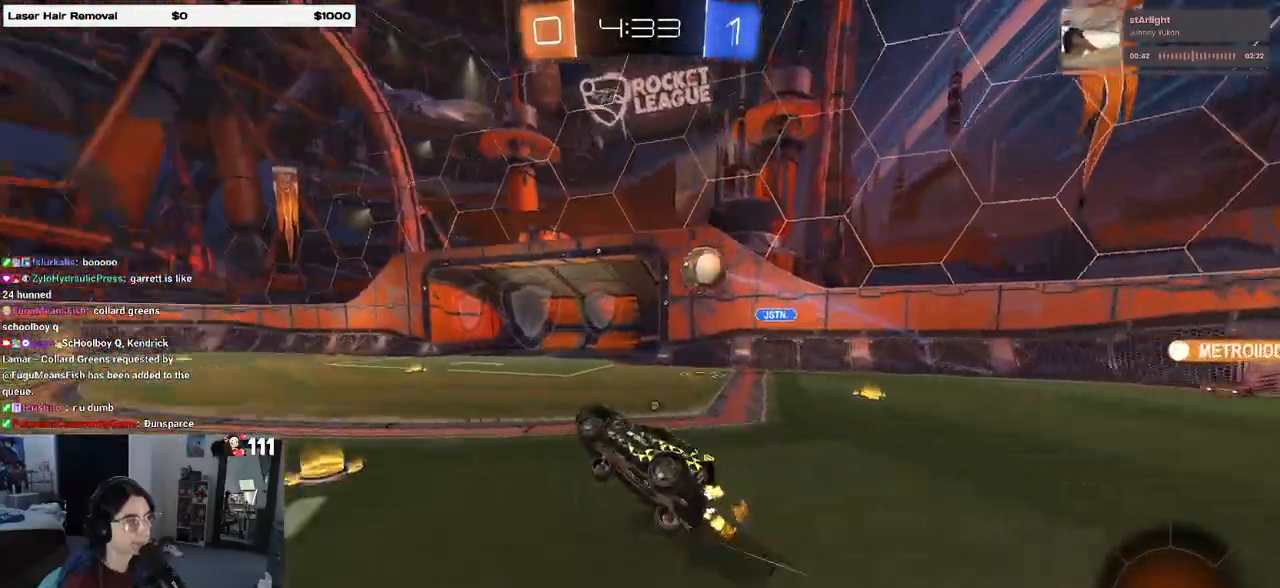
{"buttons": ["CROSS", "L2"], "left_stick": "down-left", "right_stick": "center", "events": [[100, "TRIANGLE", "up"], [200, "L2", "down"], [200, "left_stick", "left"], [333, "left_stick", "down"], [450, "CROSS", "down"], [500, "left_stick", "down-left"]]}
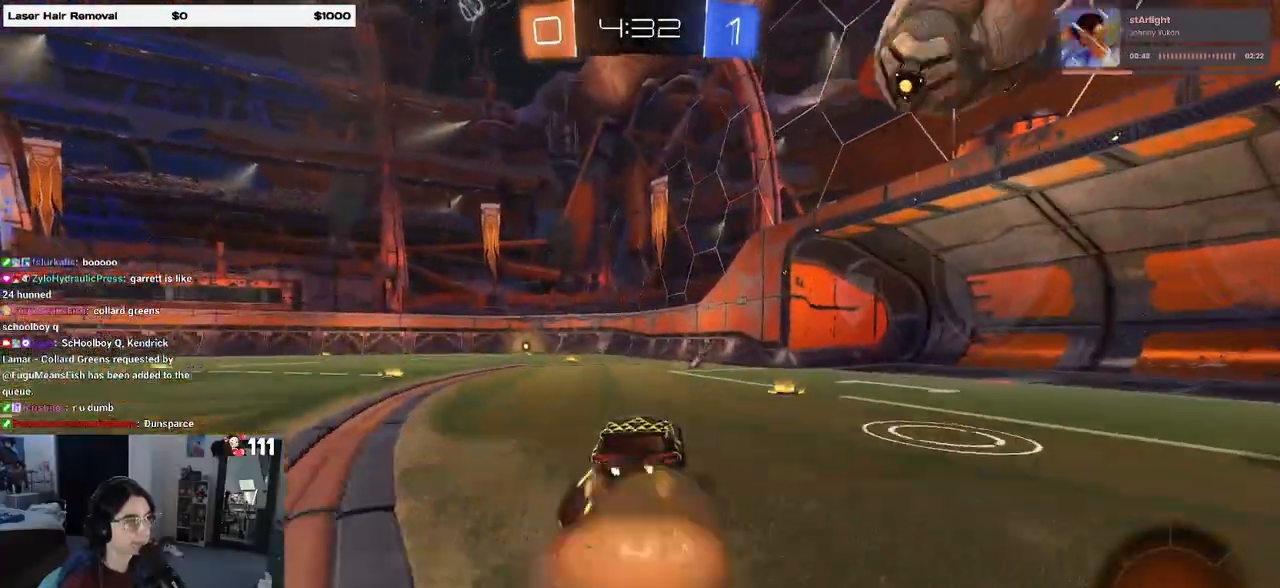
{"buttons": [], "left_stick": "left", "right_stick": "center", "events": [[167, "CROSS", "up"], [233, "R1", "down"], [250, "L2", "up"], [250, "left_stick", "center"], [317, "CROSS", "down"], [450, "left_stick", "left"], [467, "CROSS", "up"], [483, "R1", "up"]]}
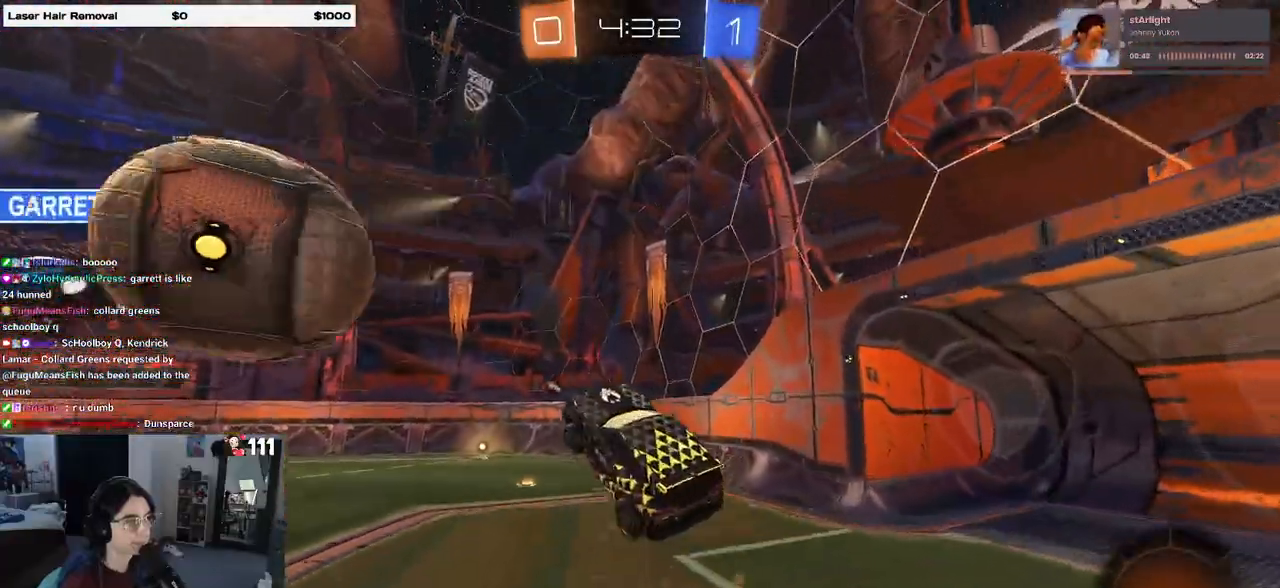
{"buttons": [], "left_stick": "center", "right_stick": "center", "events": [[83, "L1", "down"], [283, "left_stick", "down-left"], [317, "L1", "up"], [333, "TRIANGLE", "down"], [450, "TRIANGLE", "up"], [450, "left_stick", "center"]]}
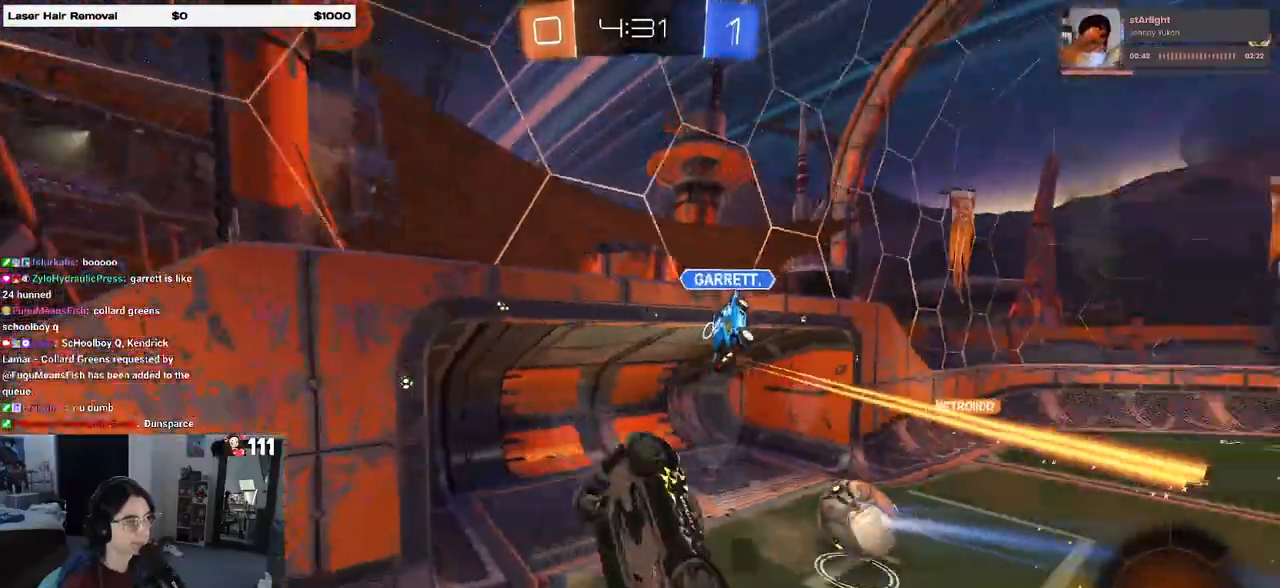
{"buttons": [], "left_stick": "right", "right_stick": "center", "events": [[100, "left_stick", "right"], [150, "SQUARE", "down"], [450, "SQUARE", "up"]]}
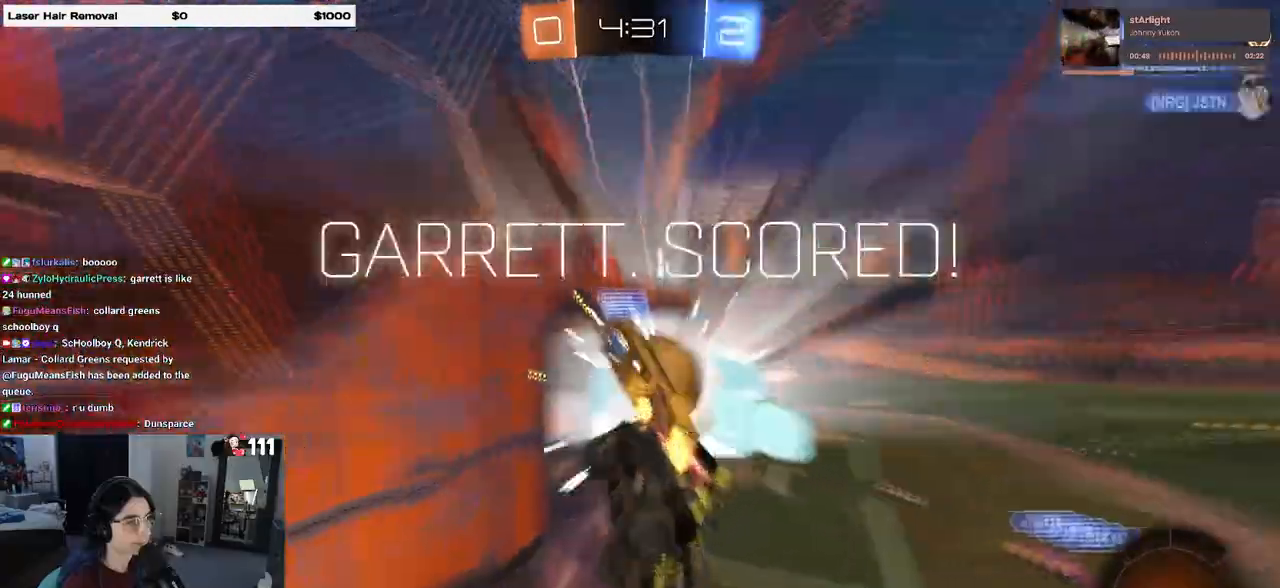
{"buttons": [], "left_stick": "right", "right_stick": "center", "events": [[133, "TRIANGLE", "down"], [250, "TRIANGLE", "up"]]}
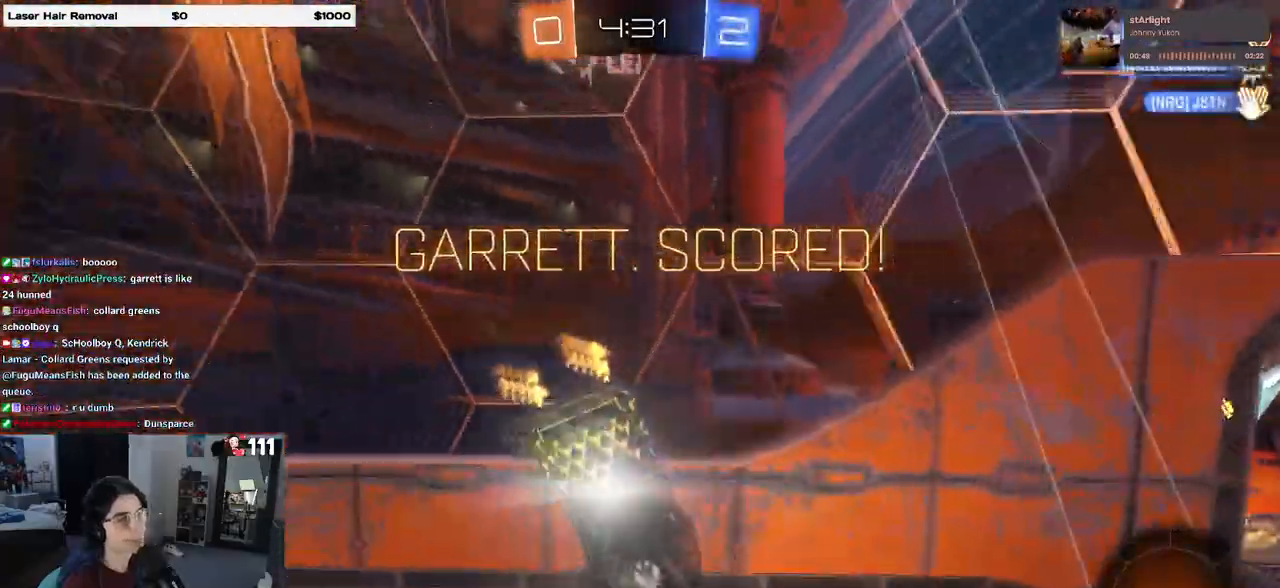
{"buttons": [], "left_stick": "up-right", "right_stick": "center", "events": [[383, "left_stick", "up-right"]]}
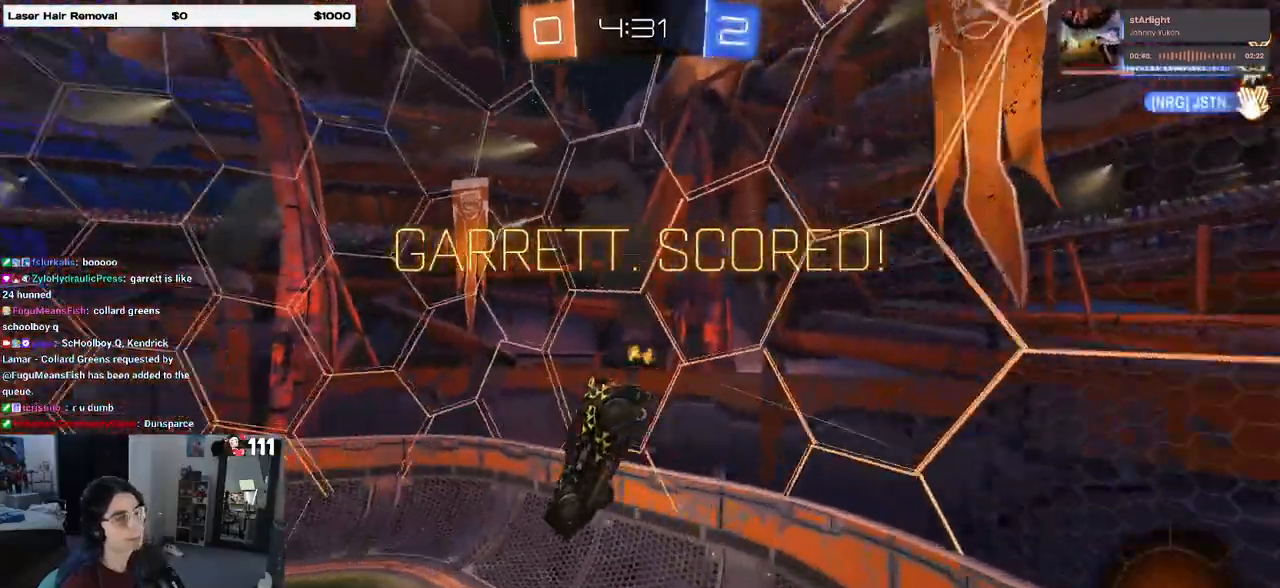
{"buttons": ["SQUARE"], "left_stick": "up-right", "right_stick": "center", "events": [[100, "SQUARE", "down"]]}
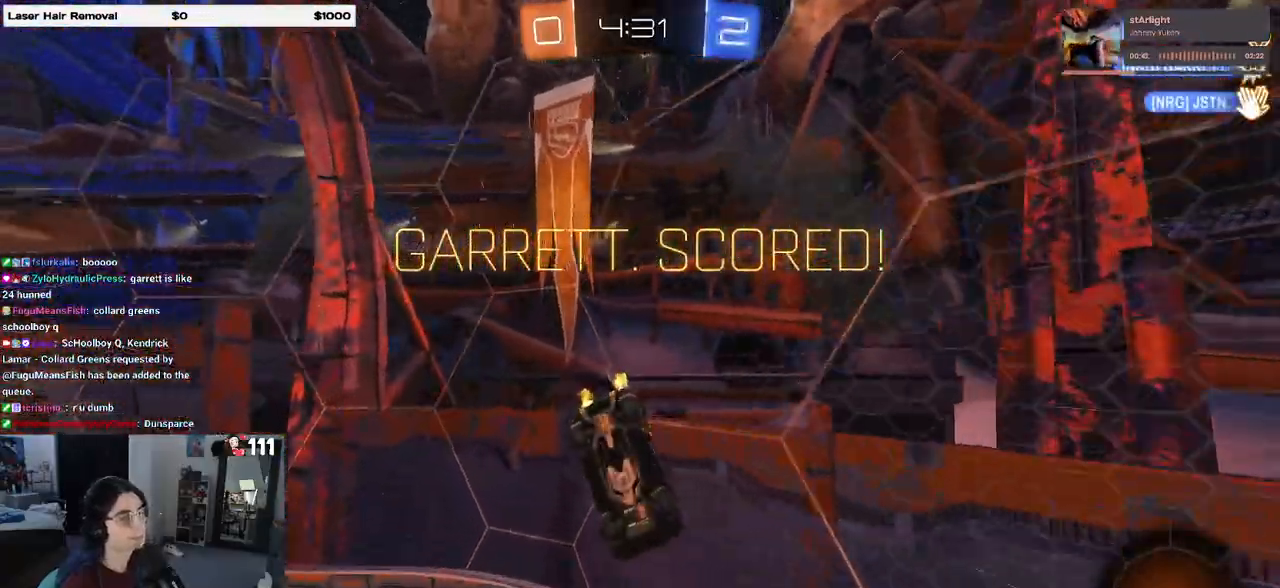
{"buttons": ["SQUARE"], "left_stick": "up-right", "right_stick": "center", "events": []}
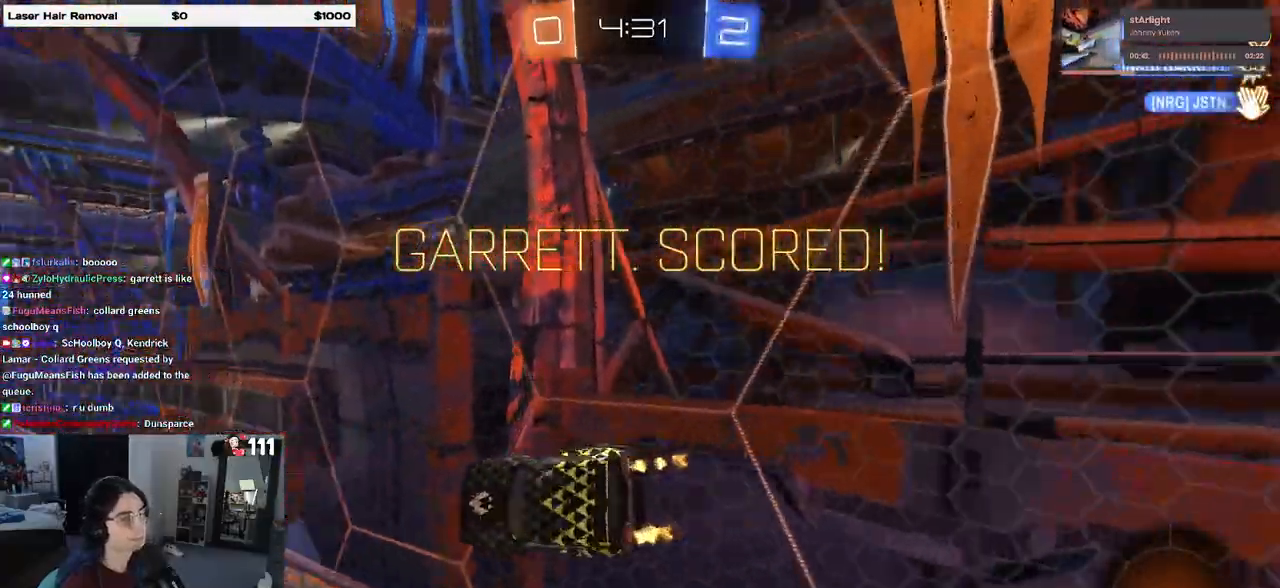
{"buttons": ["SQUARE"], "left_stick": "up-right", "right_stick": "center", "events": [[183, "left_stick", "right"], [400, "left_stick", "up-right"]]}
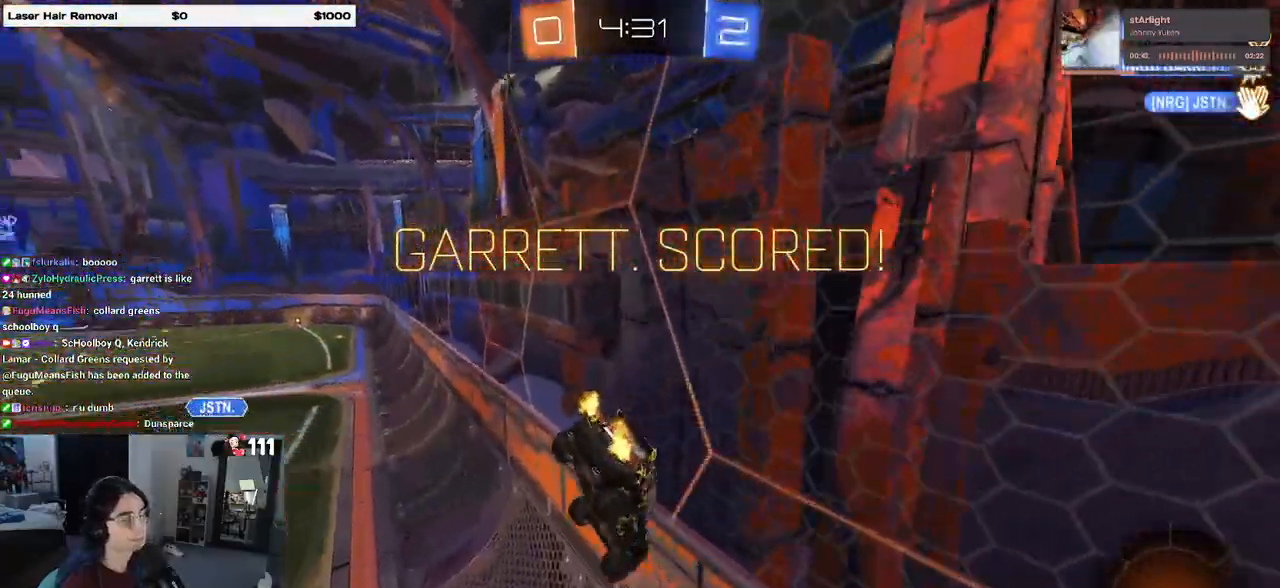
{"buttons": ["CROSS", "SQUARE"], "left_stick": "up-right", "right_stick": "center", "events": [[417, "CROSS", "down"]]}
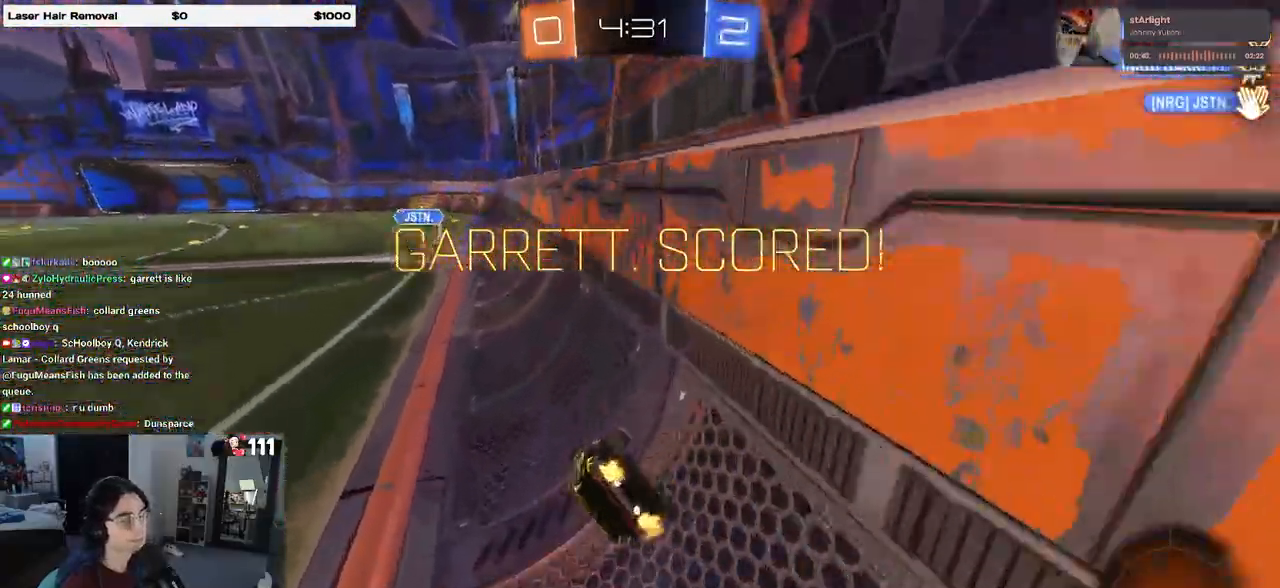
{"buttons": ["SQUARE"], "left_stick": "up-right", "right_stick": "center"}
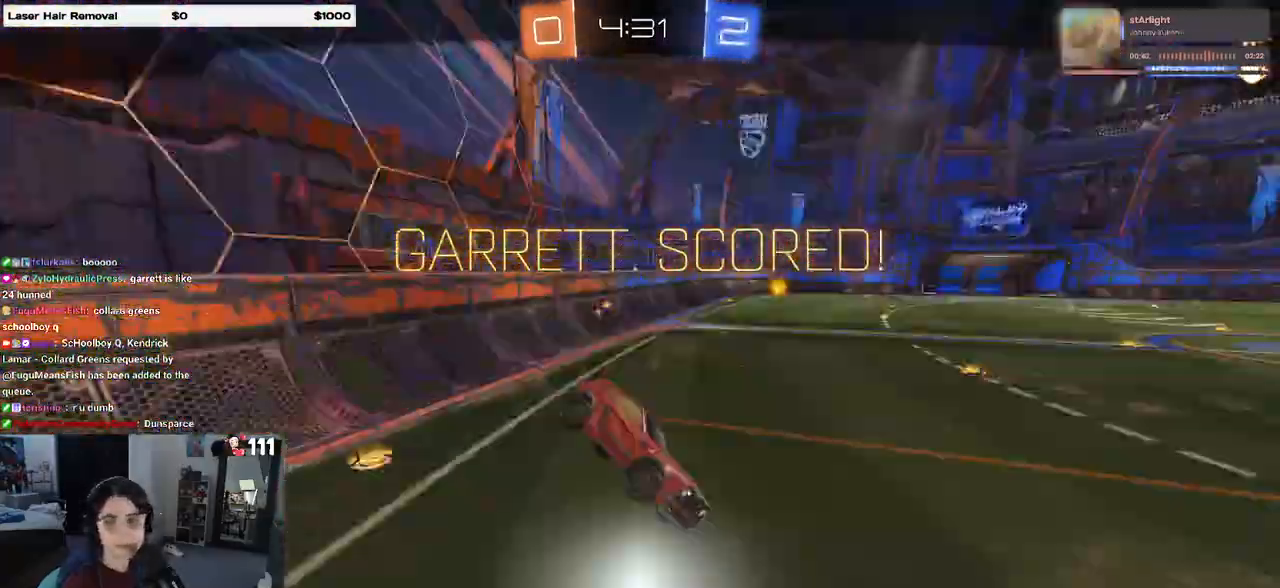
{"buttons": ["CROSS"], "left_stick": "center", "right_stick": "center", "events": [[33, "CROSS", "down"], [150, "CROSS", "up"], [200, "SQUARE", "up"], [267, "CROSS", "down"], [333, "CROSS", "up"], [350, "left_stick", "center"], [450, "CROSS", "down"]]}
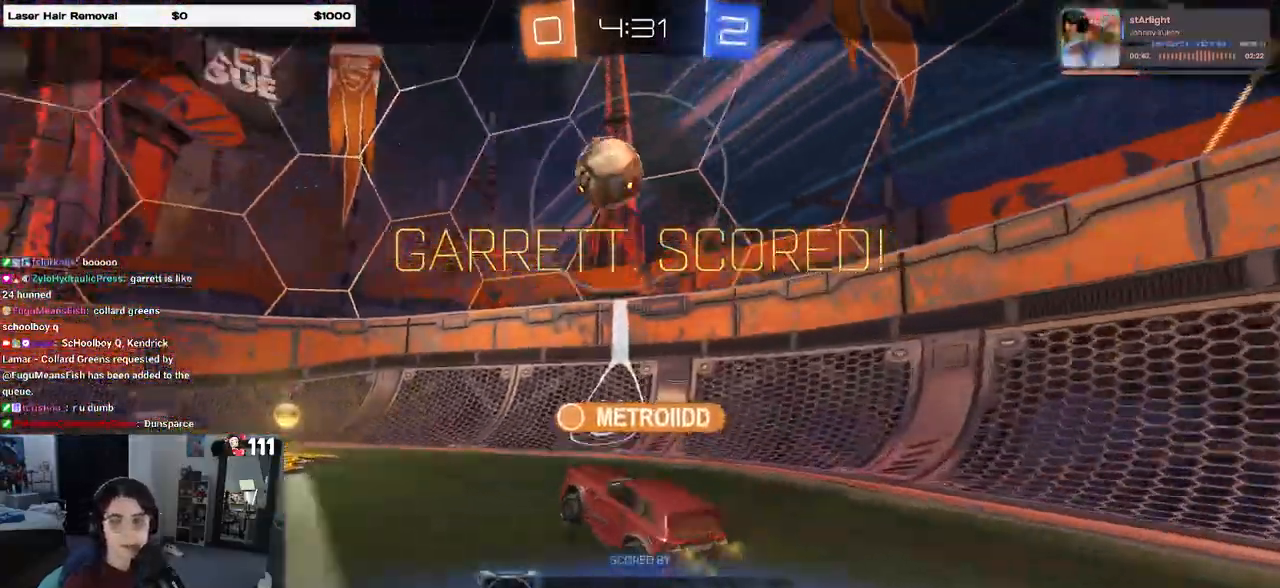
{"buttons": [], "left_stick": "center", "right_stick": "center", "events": [[67, "CROSS", "up"], [150, "CROSS", "down"], [300, "CROSS", "up"], [367, "CROSS", "down"], [483, "CROSS", "up"]]}
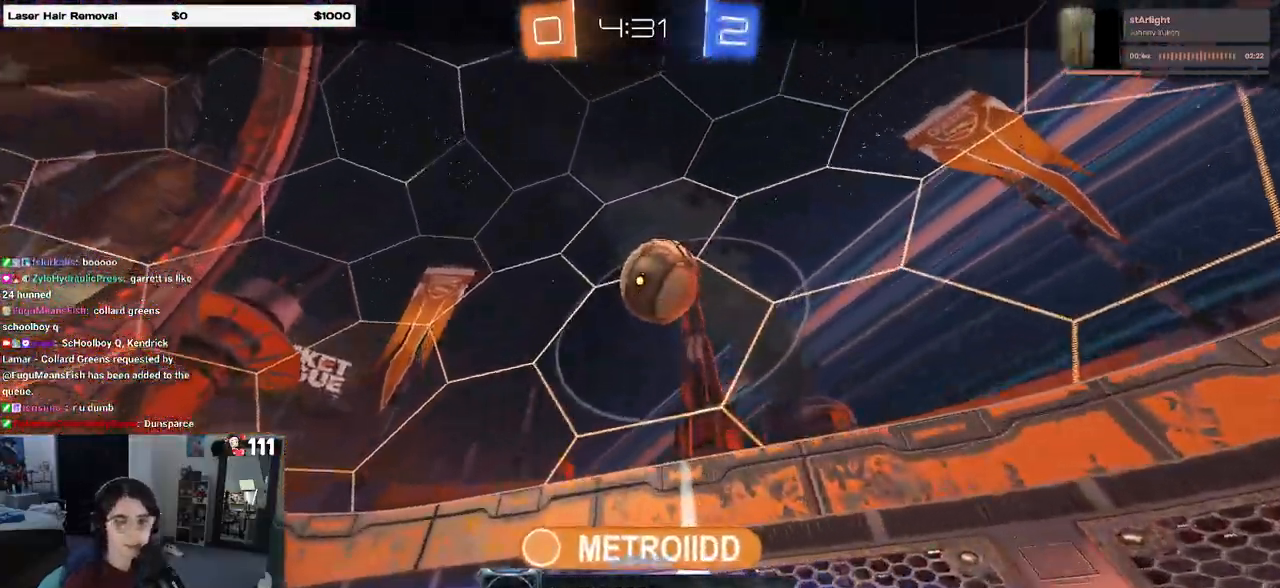
{"buttons": [], "left_stick": "center", "right_stick": "center", "events": [[67, "CROSS", "down"], [167, "CROSS", "up"], [267, "CROSS", "down"], [383, "CROSS", "up"]]}